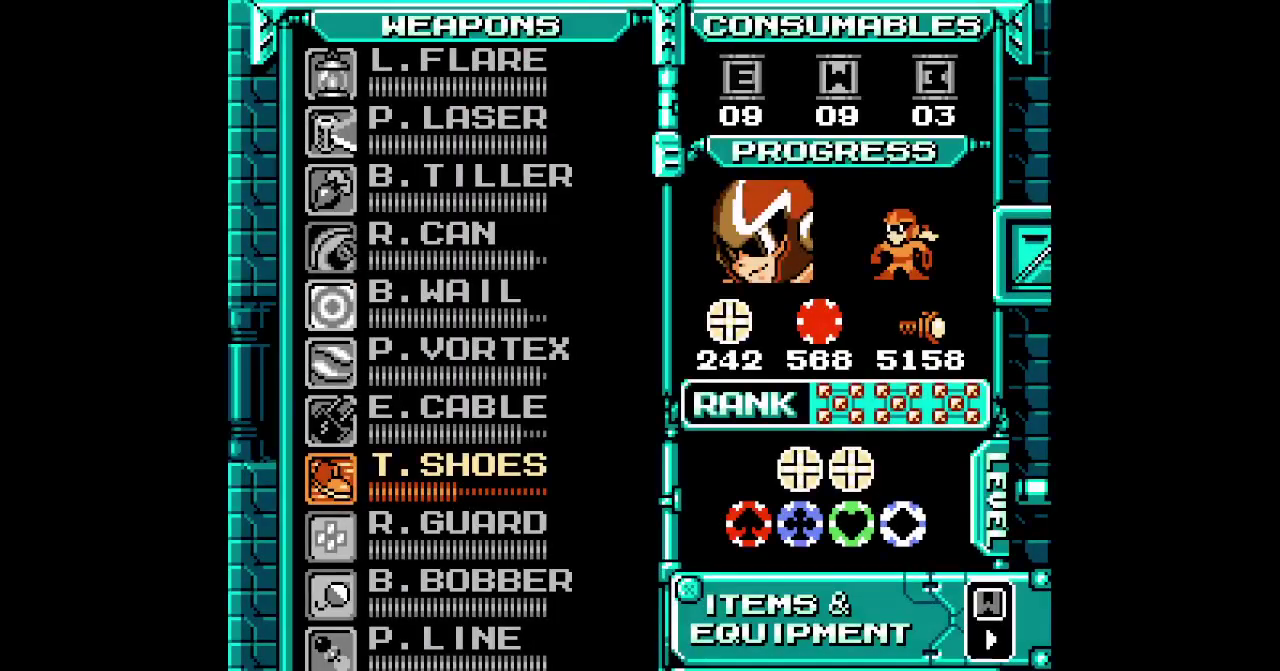
Gameplay with a controller; each line is a JSON object with the inputs held at the frame after it. "events" lists button and stick changes between this image and that frame as [ms after this image, input, new state], when the widget could be followed in between. Not read: HOME L1 L3 R1 R3 TRIANGLE.
{"buttons": [], "events": []}
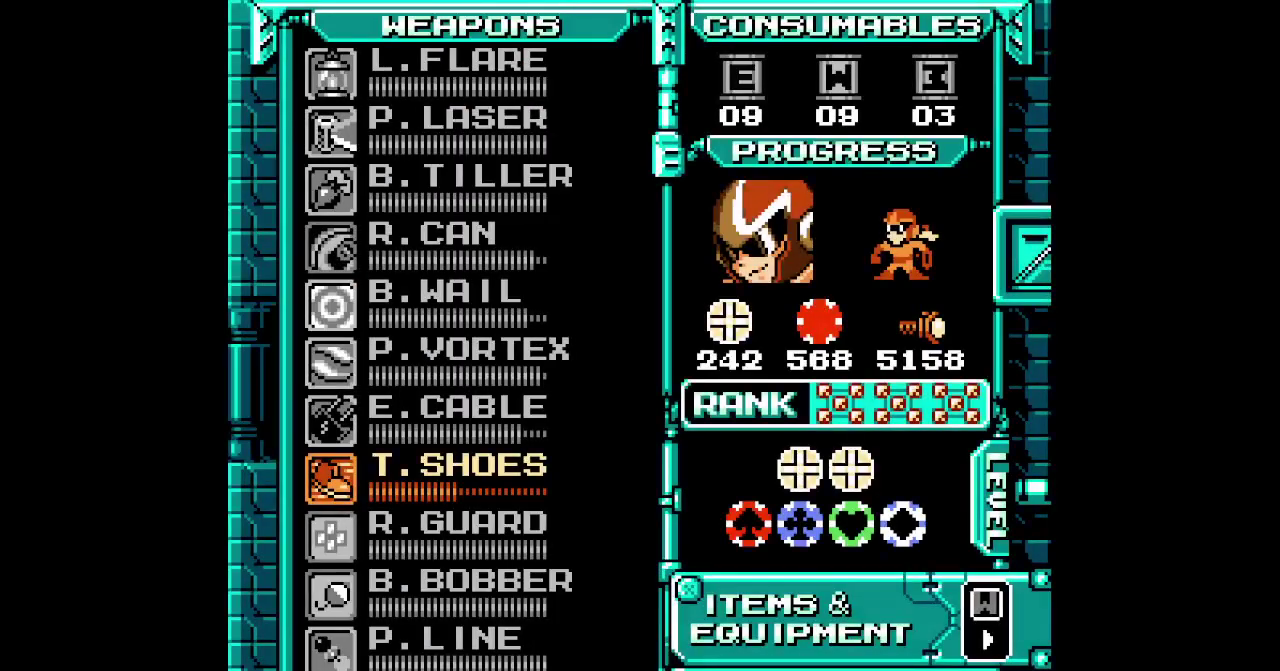
{"buttons": [], "events": []}
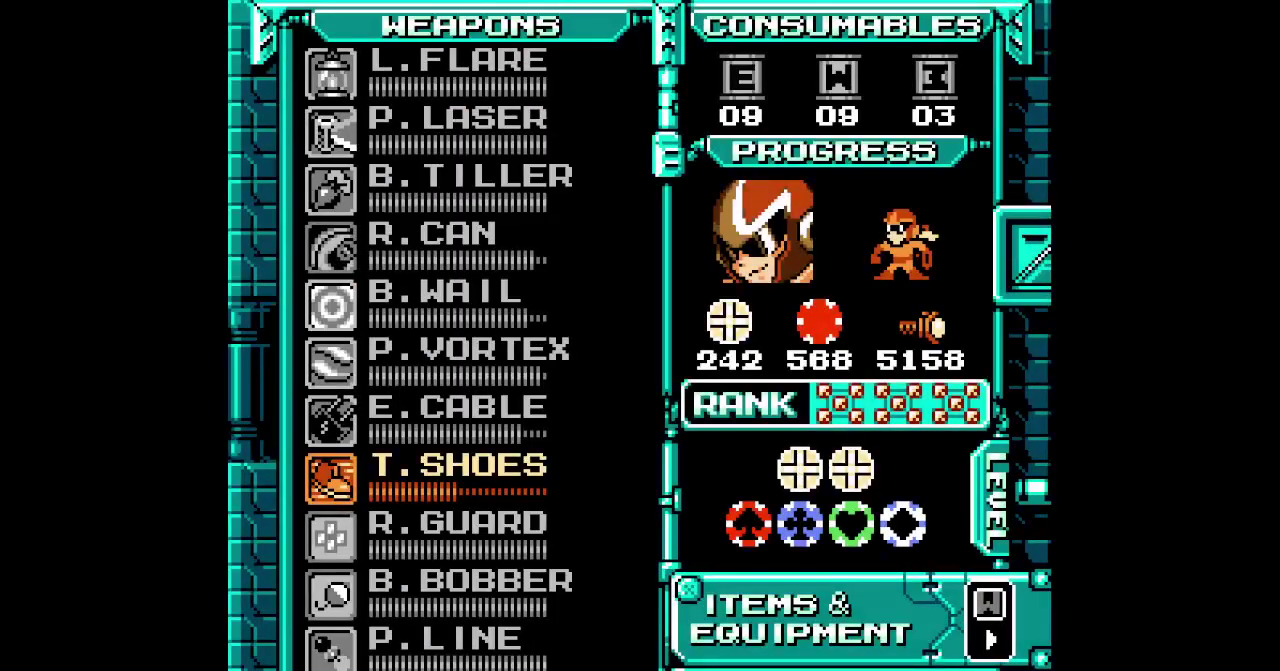
{"buttons": [], "events": [[283, "DPAD_UP", "down"], [433, "DPAD_UP", "up"]]}
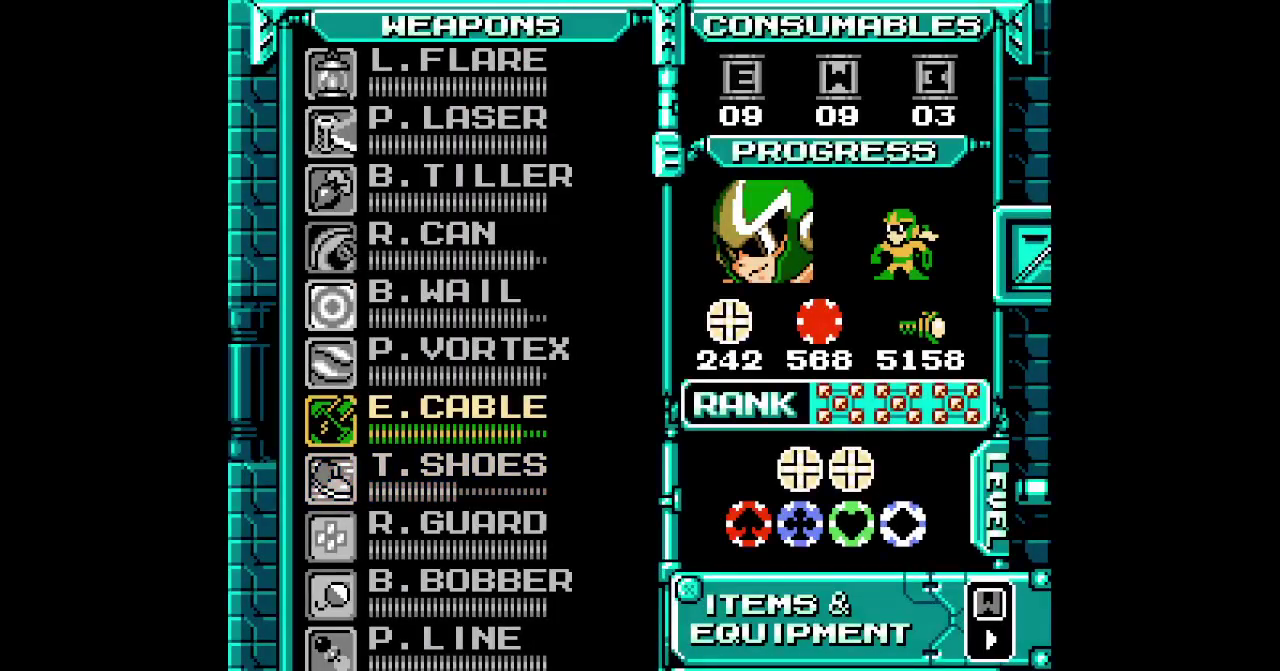
{"buttons": [], "events": [[17, "DPAD_UP", "down"], [117, "DPAD_UP", "up"], [250, "DPAD_UP", "down"], [383, "DPAD_UP", "up"]]}
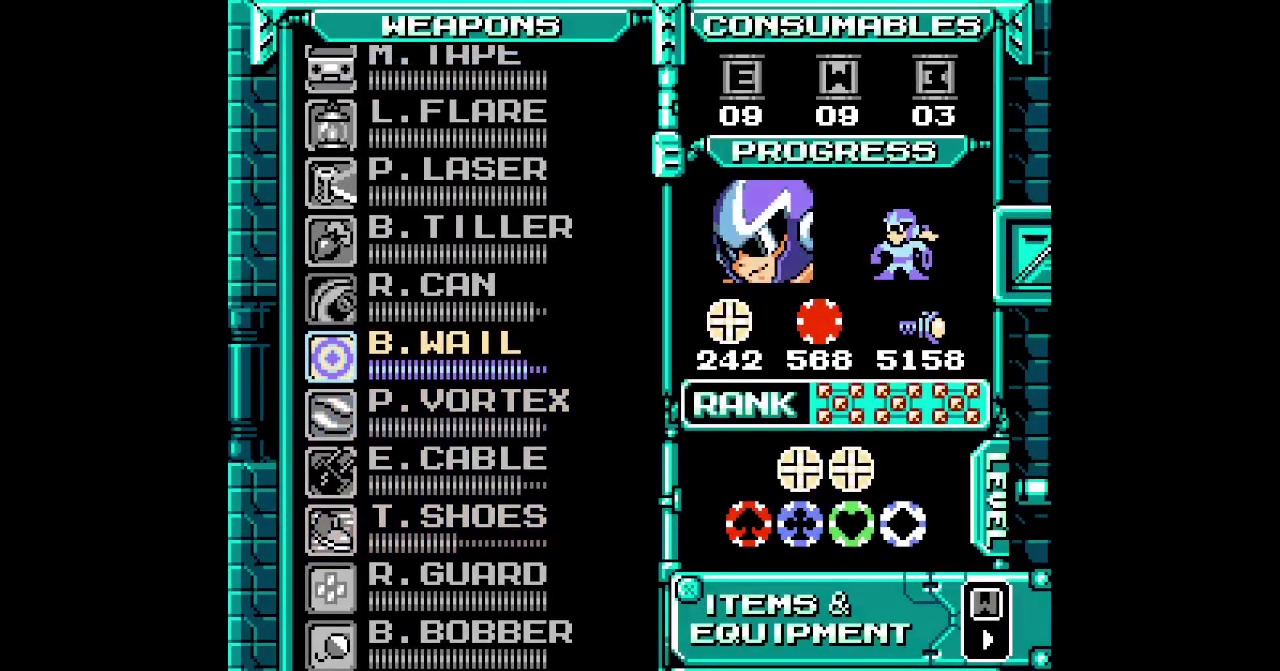
{"buttons": [], "events": []}
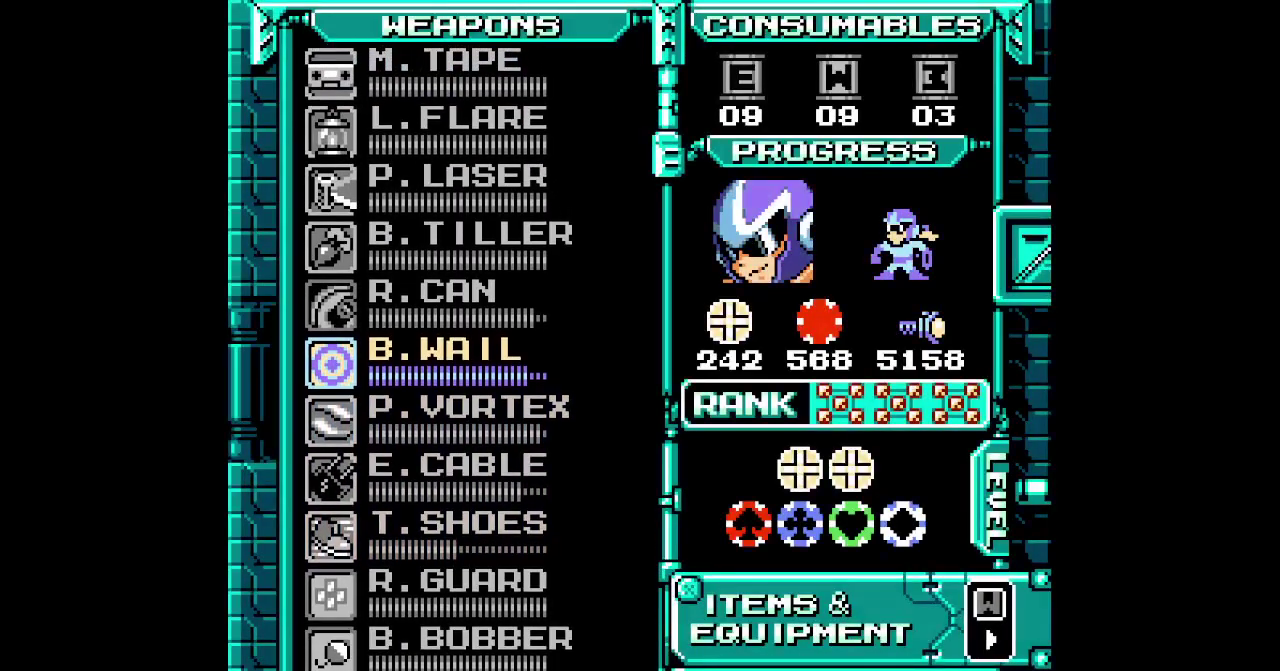
{"buttons": [], "events": []}